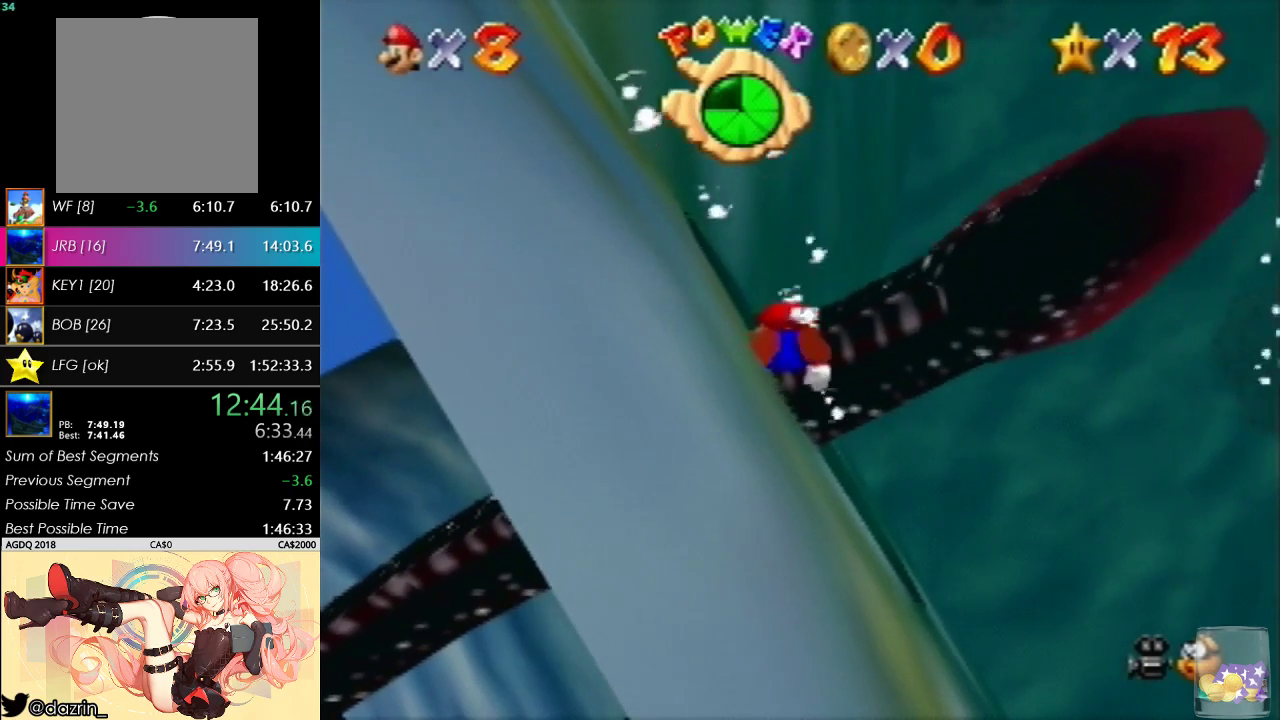
Gameplay with a controller (Nintendo layout); each line is a JSON object with the inputs held at the frame after it. "events" lists button and stick changes between this image and that frame as [ms after this image, input, new state], when the widget could be followed in between. Not read: L3 R3.
{"buttons": ["C_UP"], "left_stick": "up", "events": []}
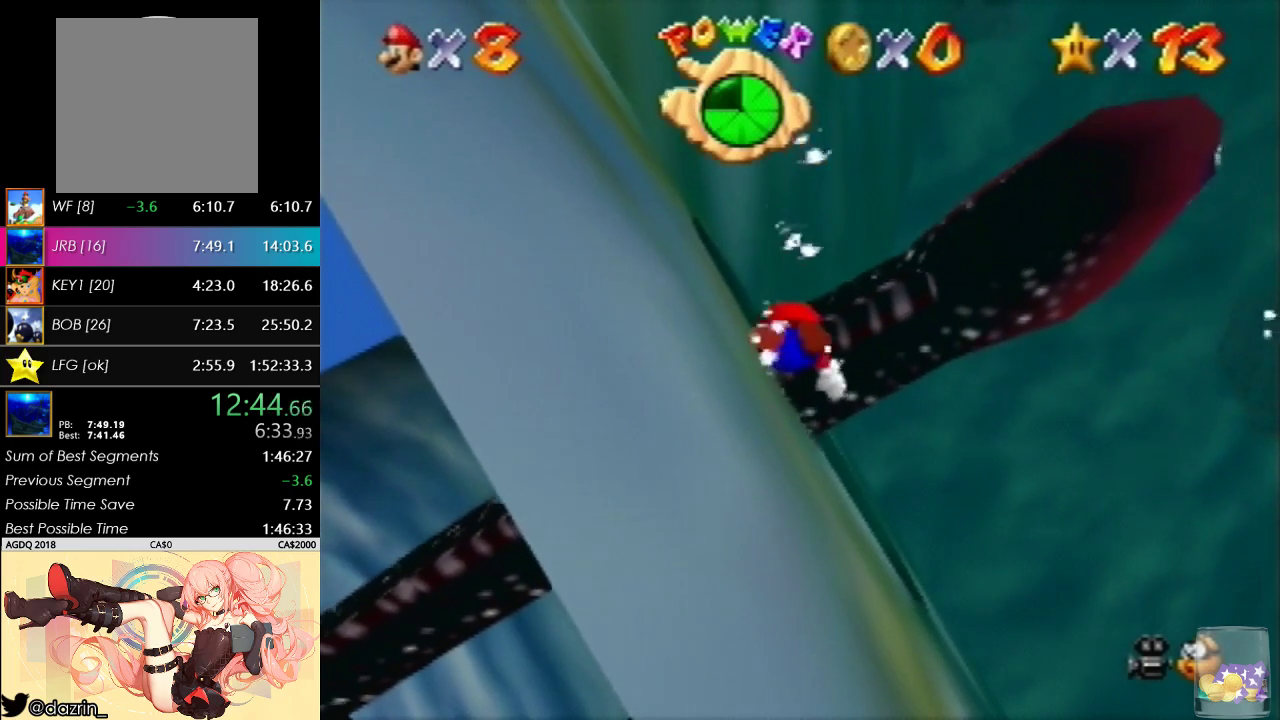
{"buttons": ["C_UP"], "left_stick": "up", "events": []}
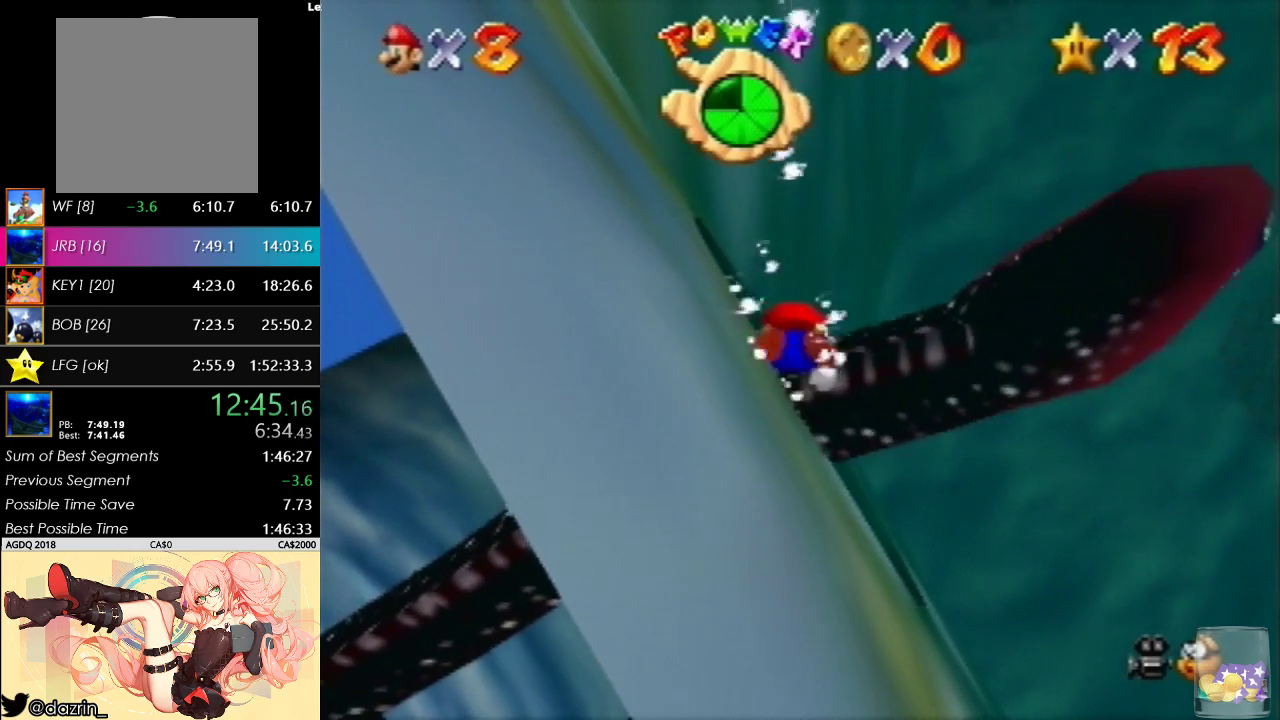
{"buttons": ["C_UP"], "left_stick": "up", "events": []}
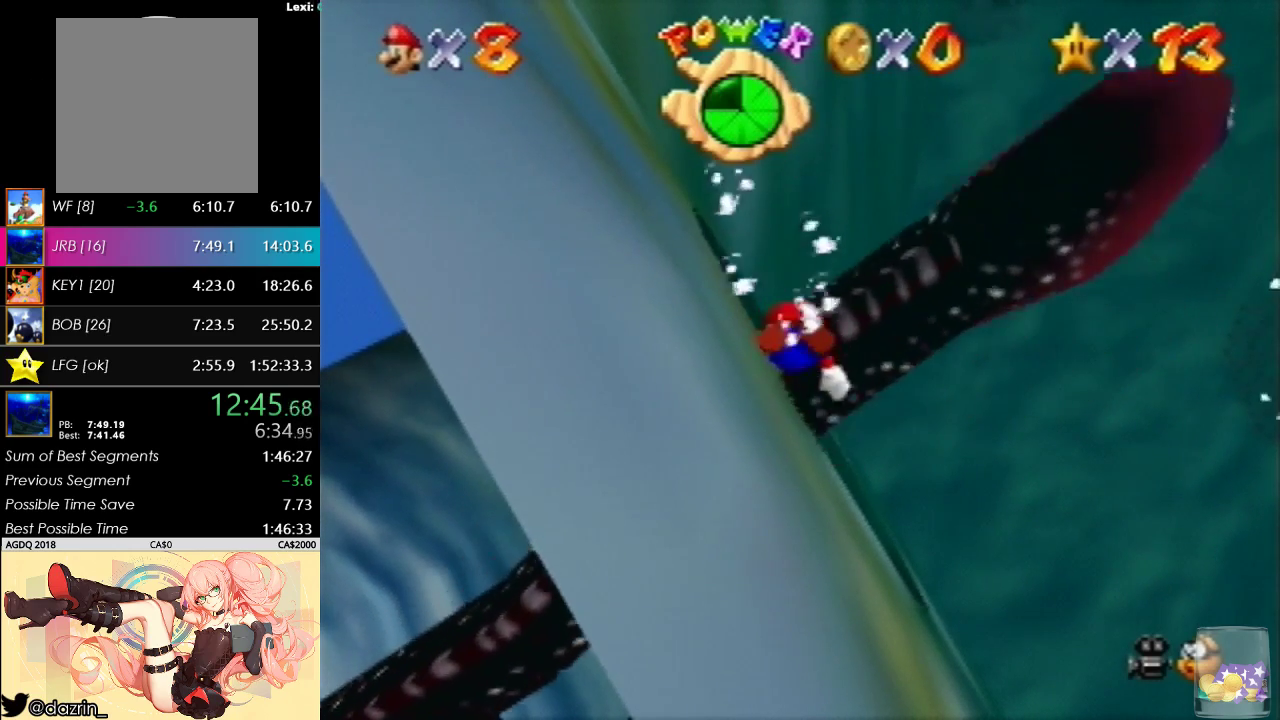
{"buttons": ["C_UP"], "left_stick": "up", "events": []}
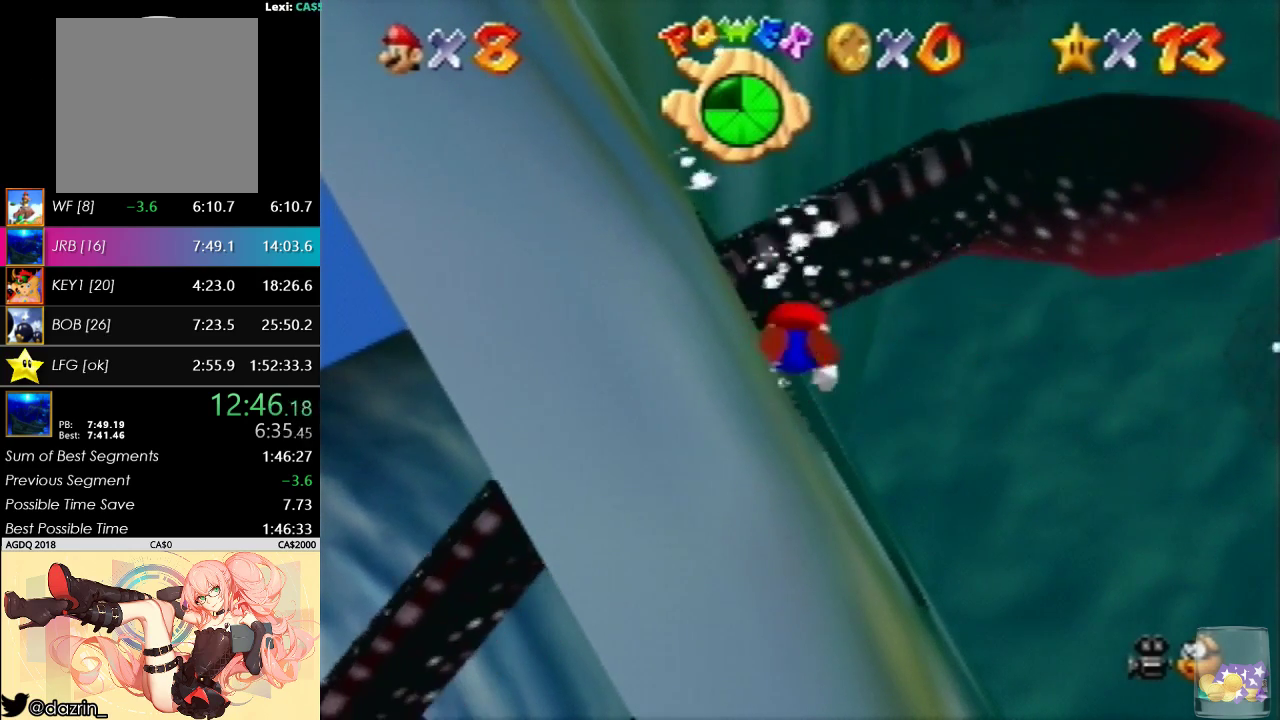
{"buttons": ["C_UP"], "left_stick": "up", "events": []}
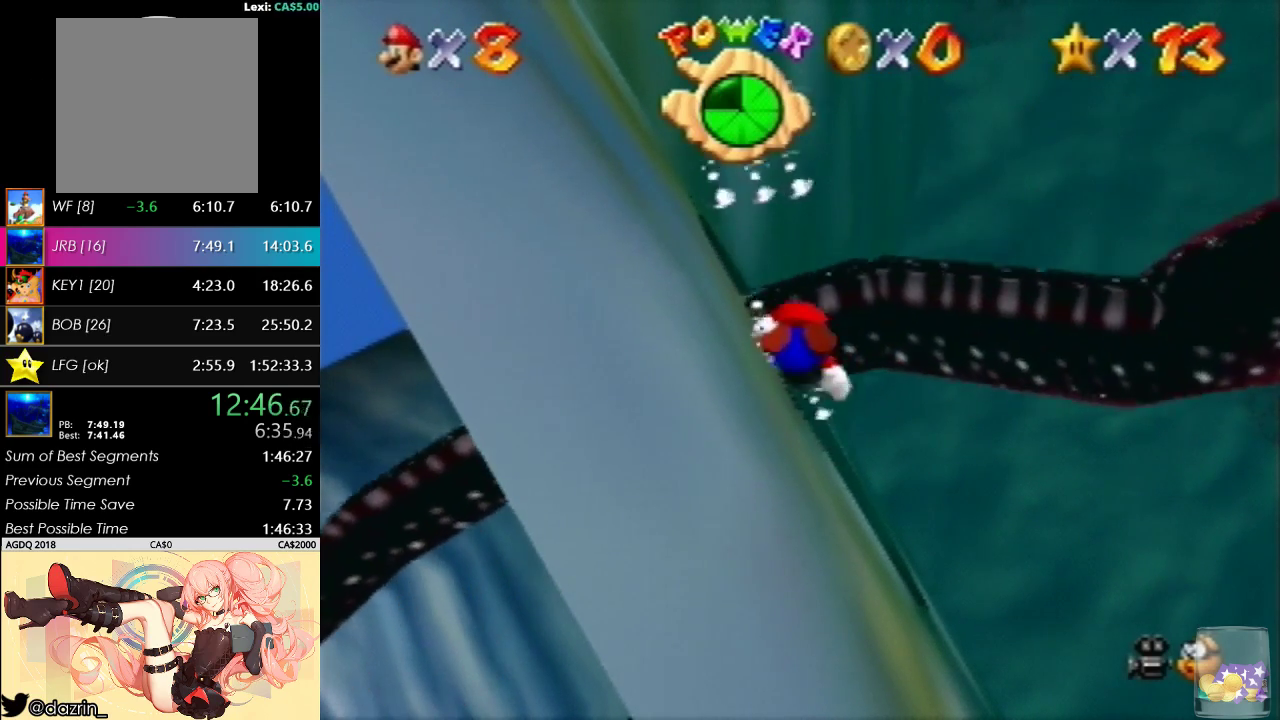
{"buttons": ["C_UP"], "left_stick": "up", "events": []}
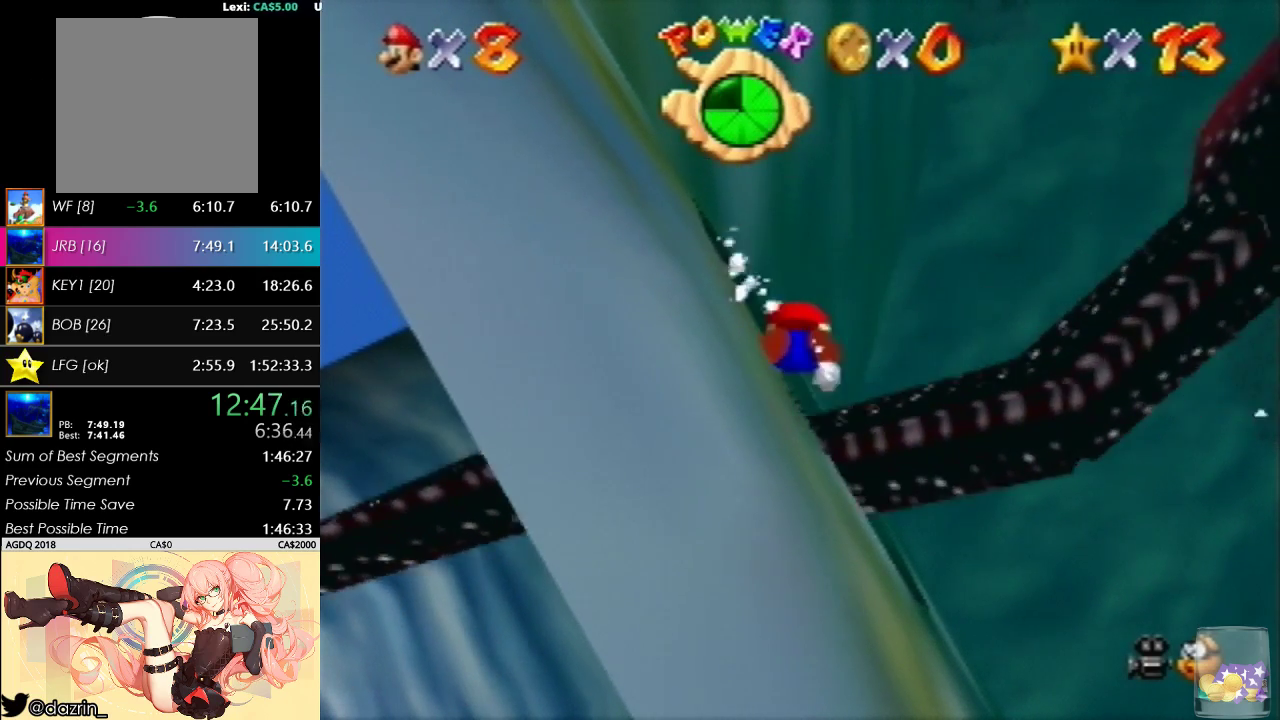
{"buttons": ["C_UP"], "left_stick": "up", "events": []}
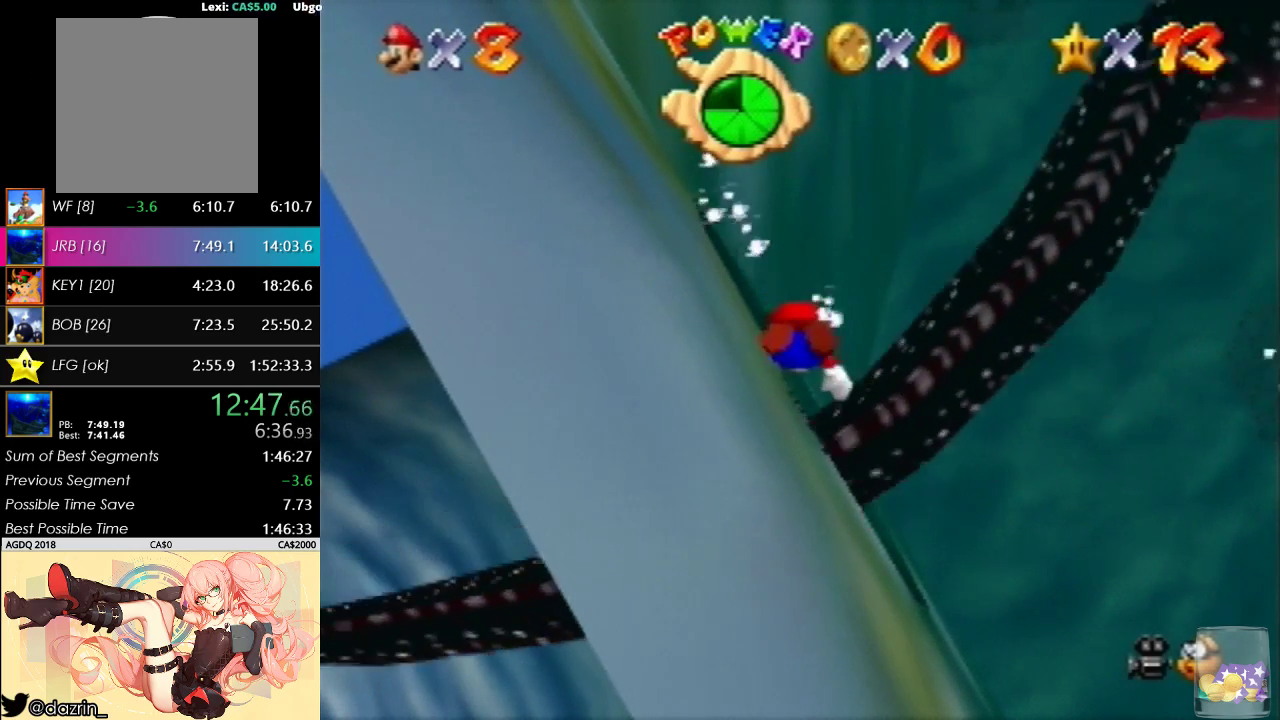
{"buttons": ["C_UP"], "left_stick": "up", "events": []}
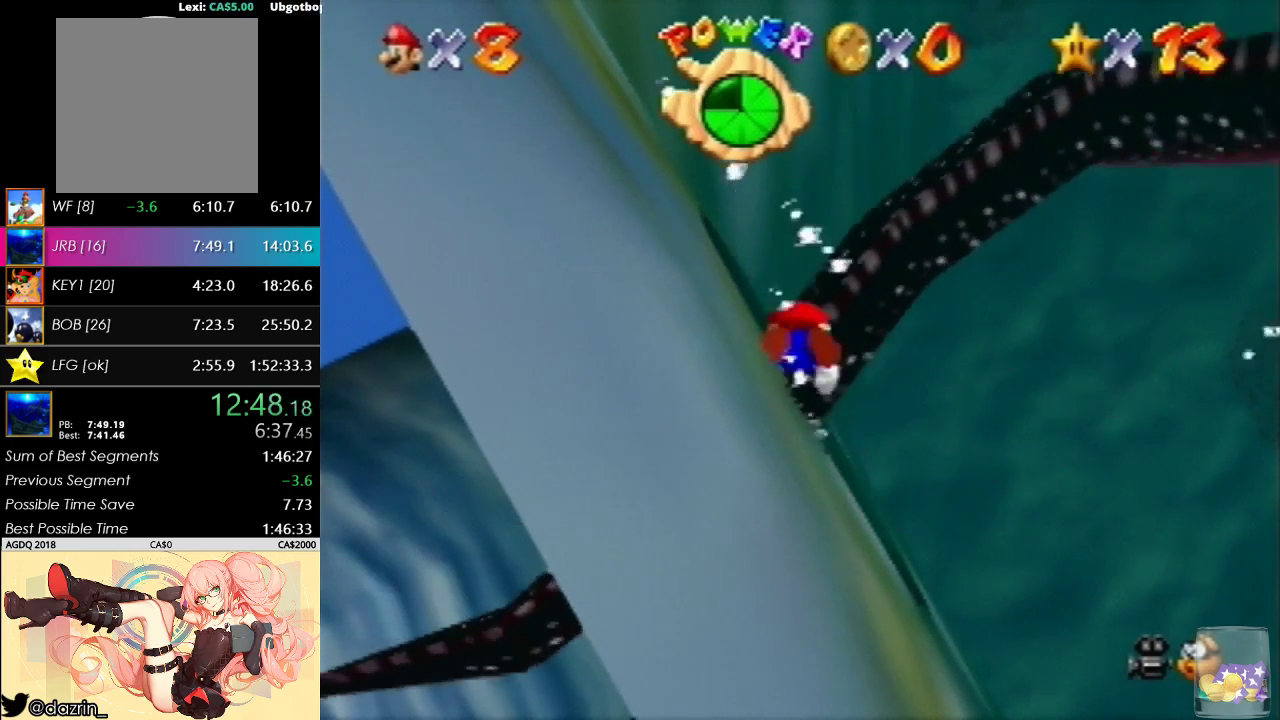
{"buttons": ["C_UP"], "left_stick": "up", "events": []}
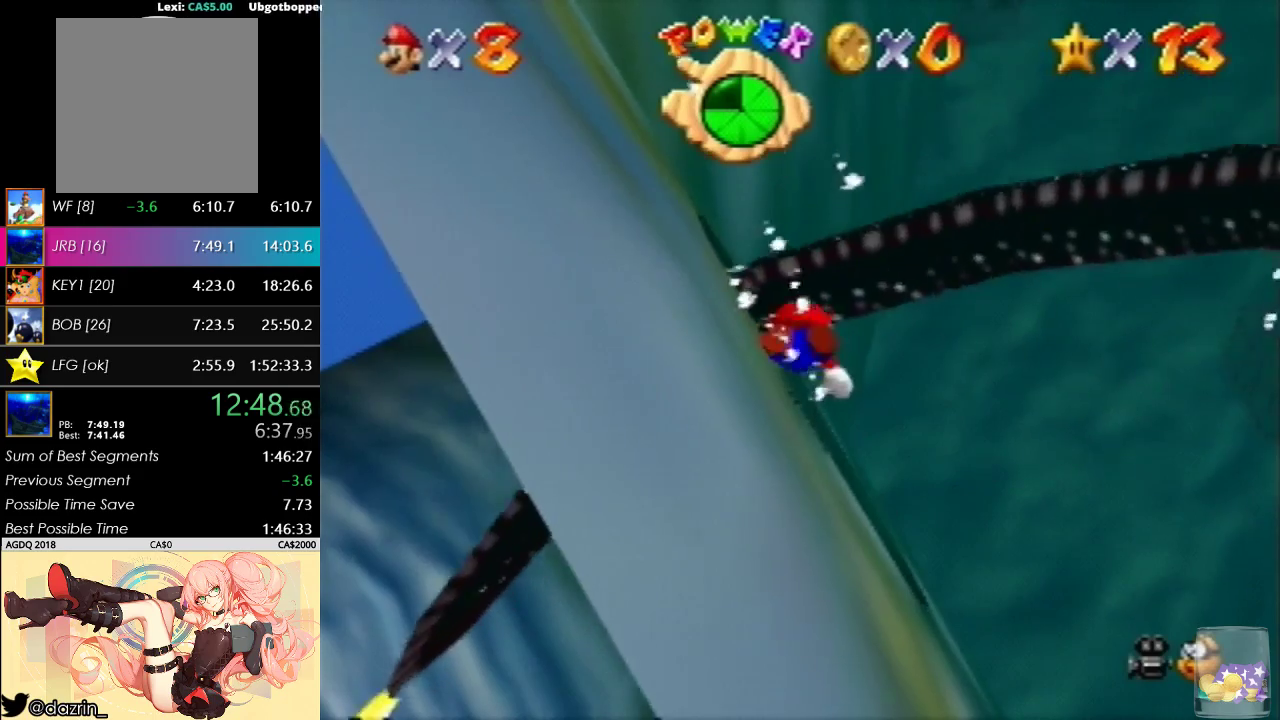
{"buttons": ["C_UP"], "left_stick": "up", "events": []}
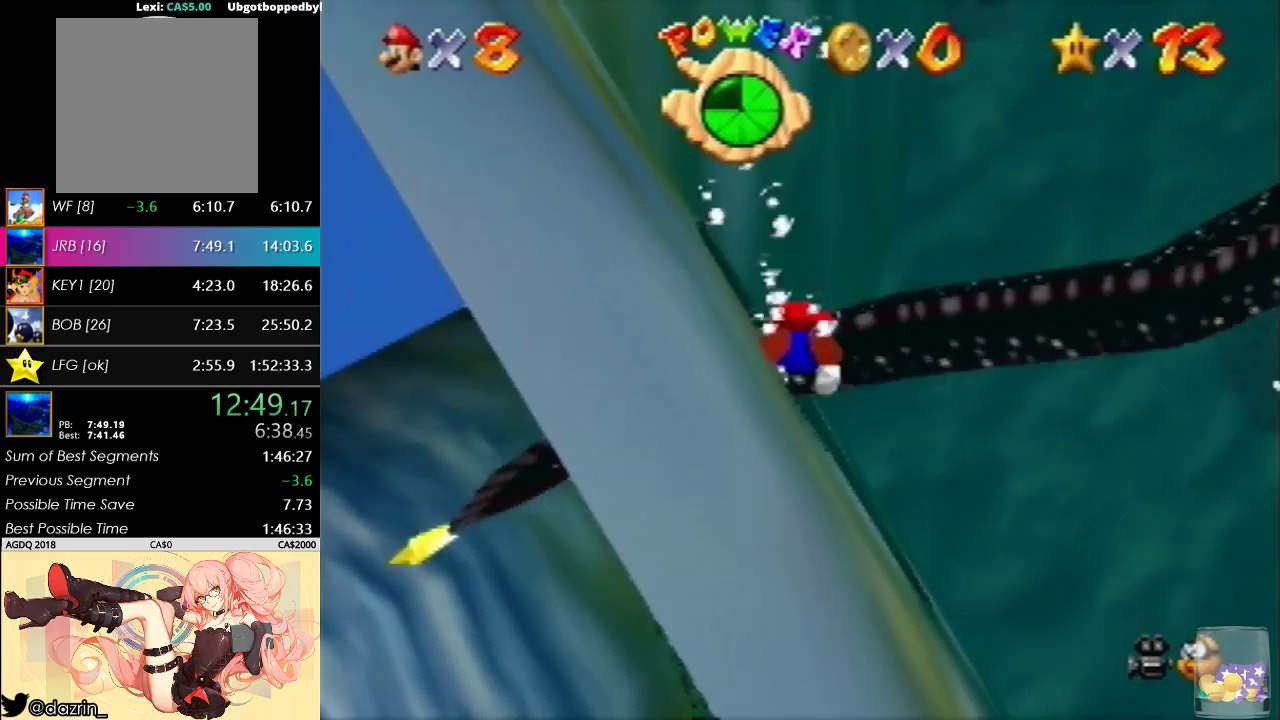
{"buttons": ["A", "C_UP"], "left_stick": "up", "events": [[400, "A", "down"]]}
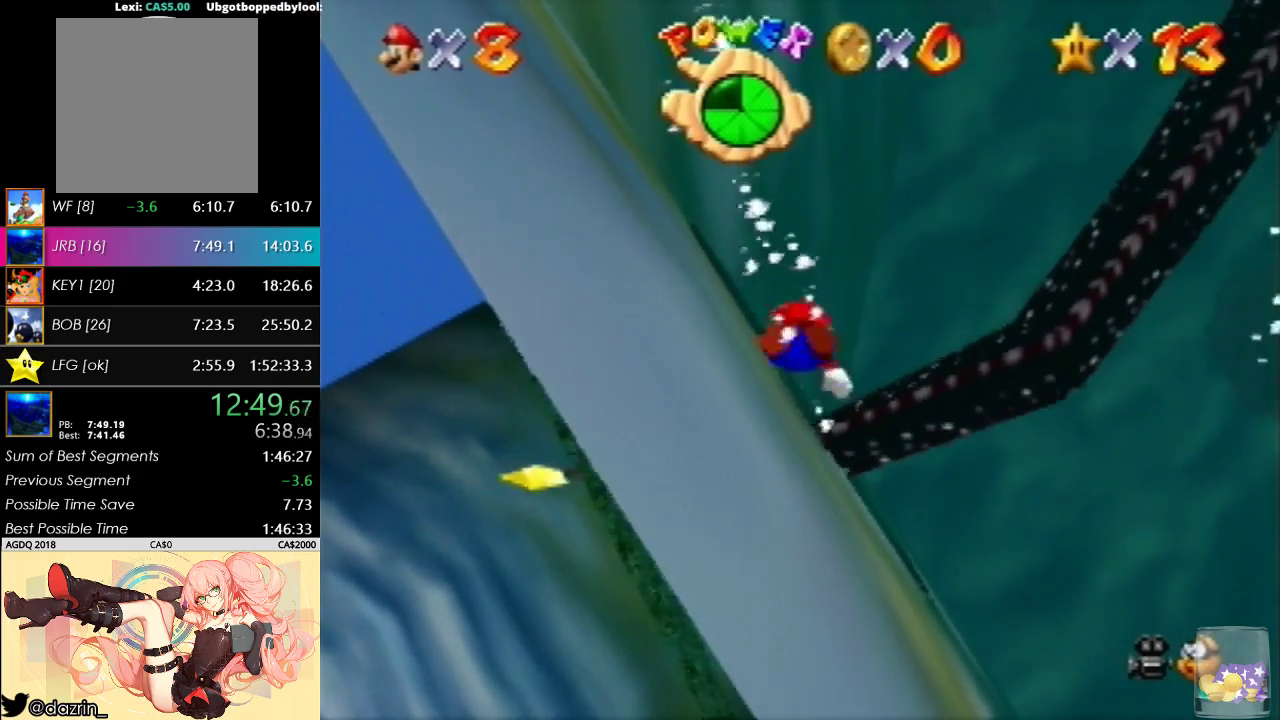
{"buttons": ["C_UP"], "left_stick": "up", "events": [[167, "A", "up"]]}
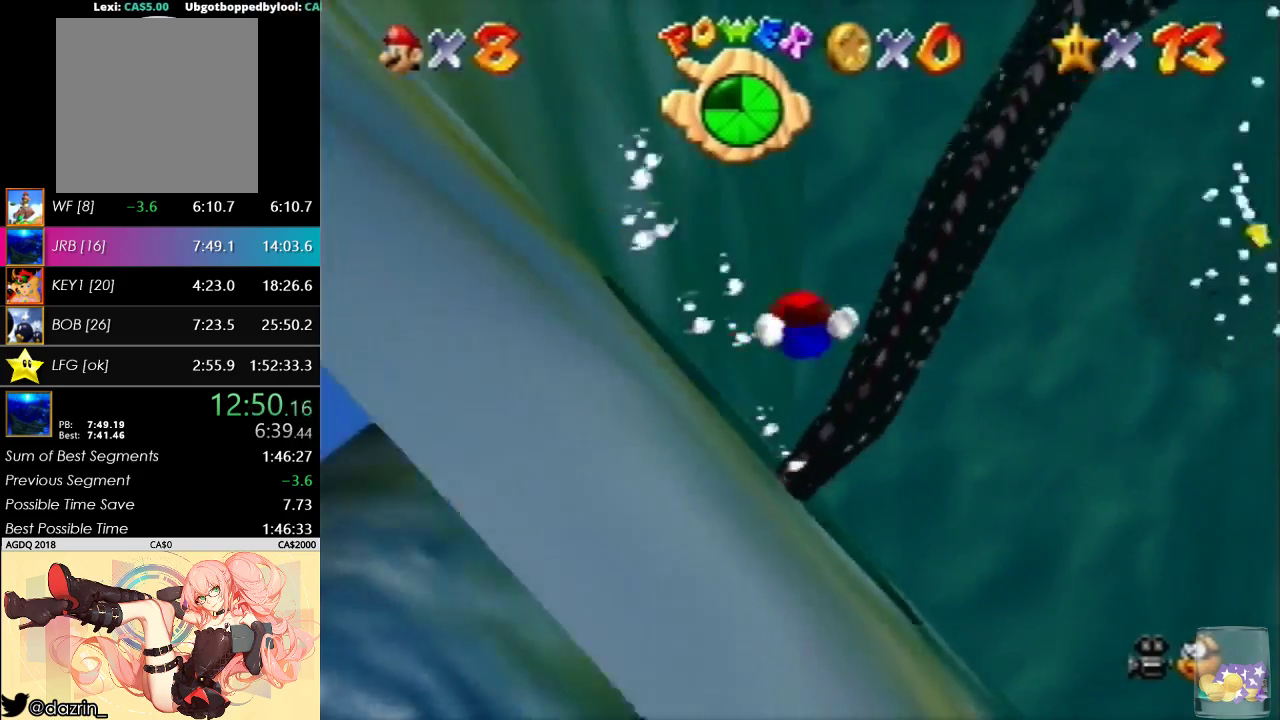
{"buttons": ["A", "C_UP"], "left_stick": "up", "events": [[367, "A", "down"]]}
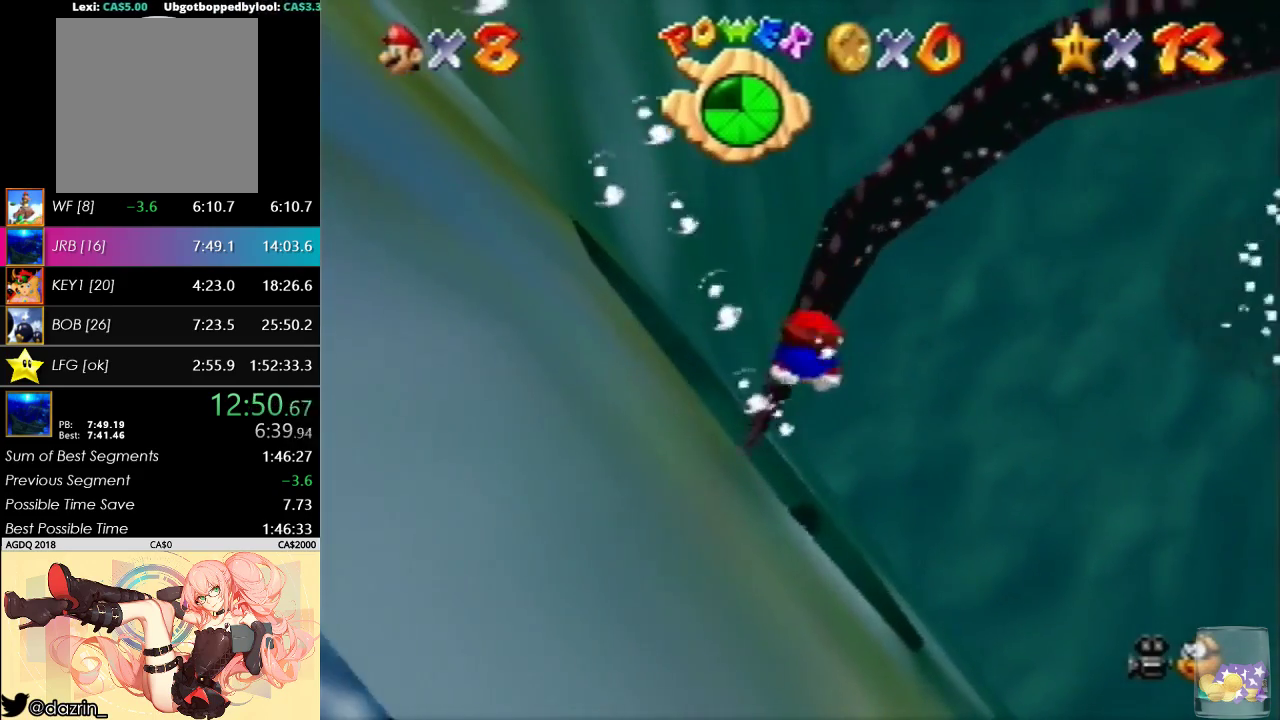
{"buttons": ["C_UP"], "left_stick": "center", "events": [[33, "left_stick", "up-right"], [67, "A", "up"], [233, "left_stick", "right"], [300, "left_stick", "down-right"], [400, "left_stick", "right"], [467, "left_stick", "center"]]}
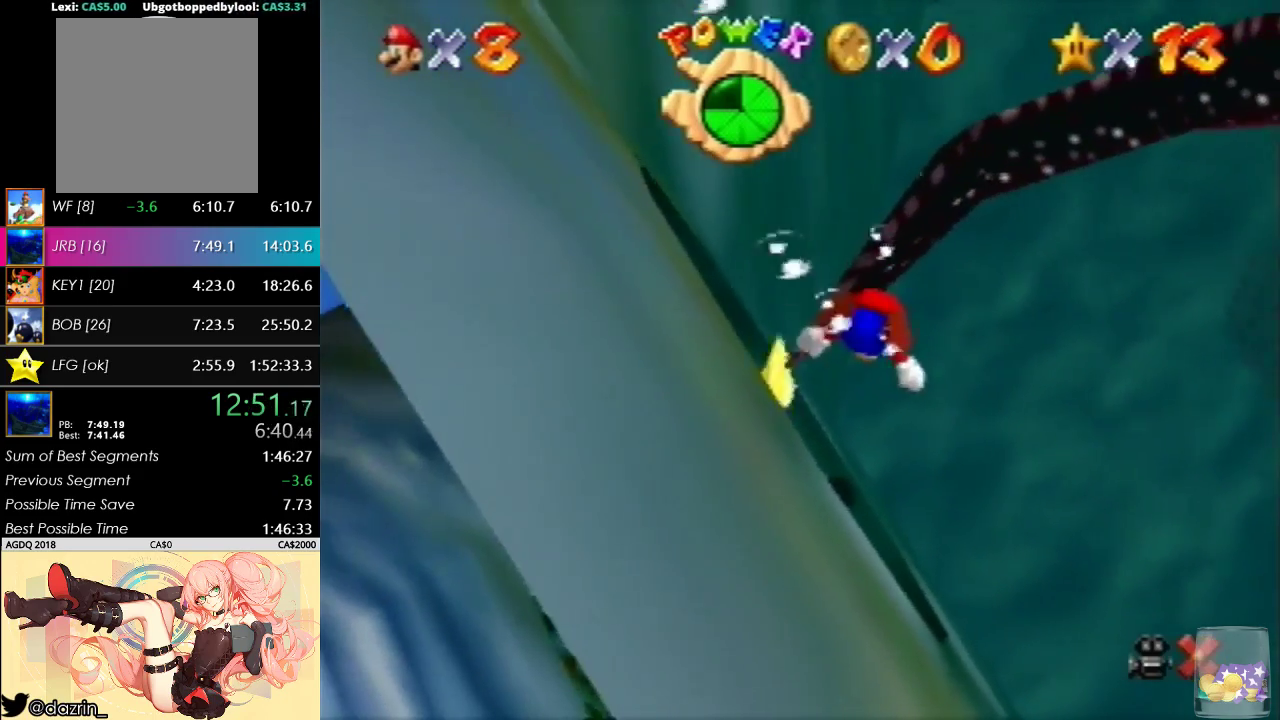
{"buttons": ["C_UP"], "left_stick": "center", "events": []}
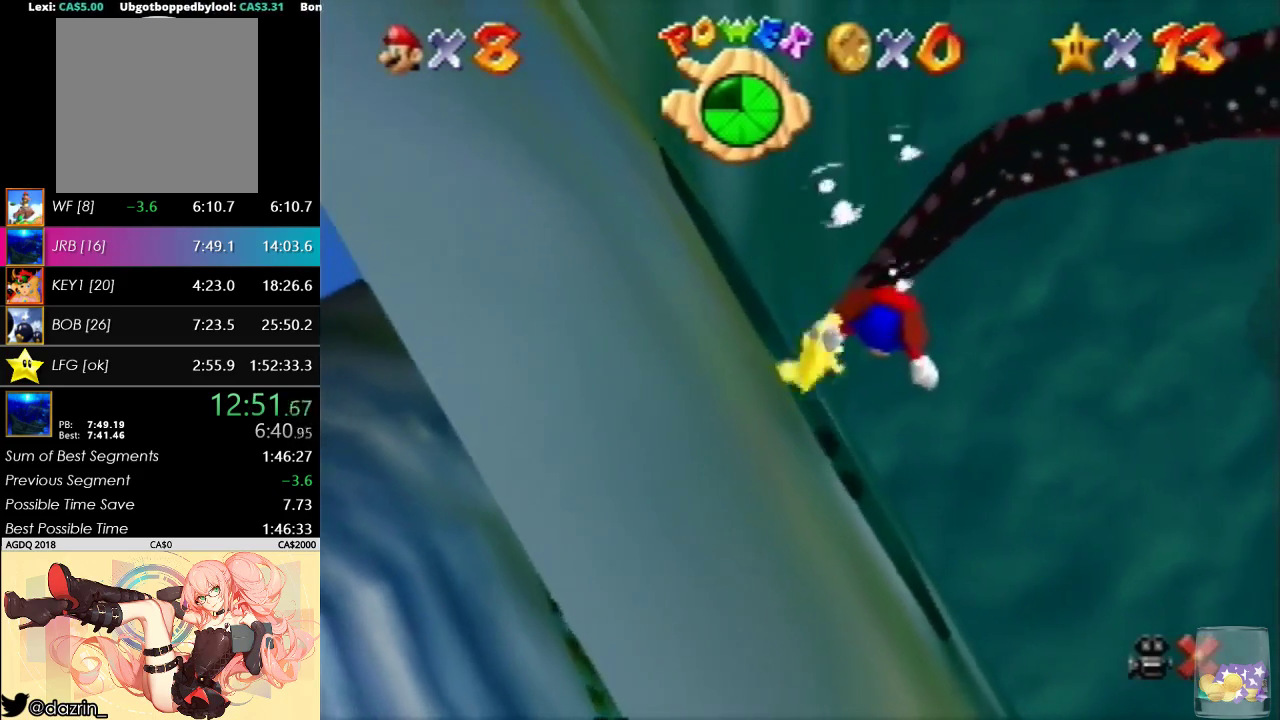
{"buttons": ["C_RIGHT", "C_UP"], "left_stick": "up-right", "events": [[33, "left_stick", "up-right"], [300, "C_RIGHT", "down"]]}
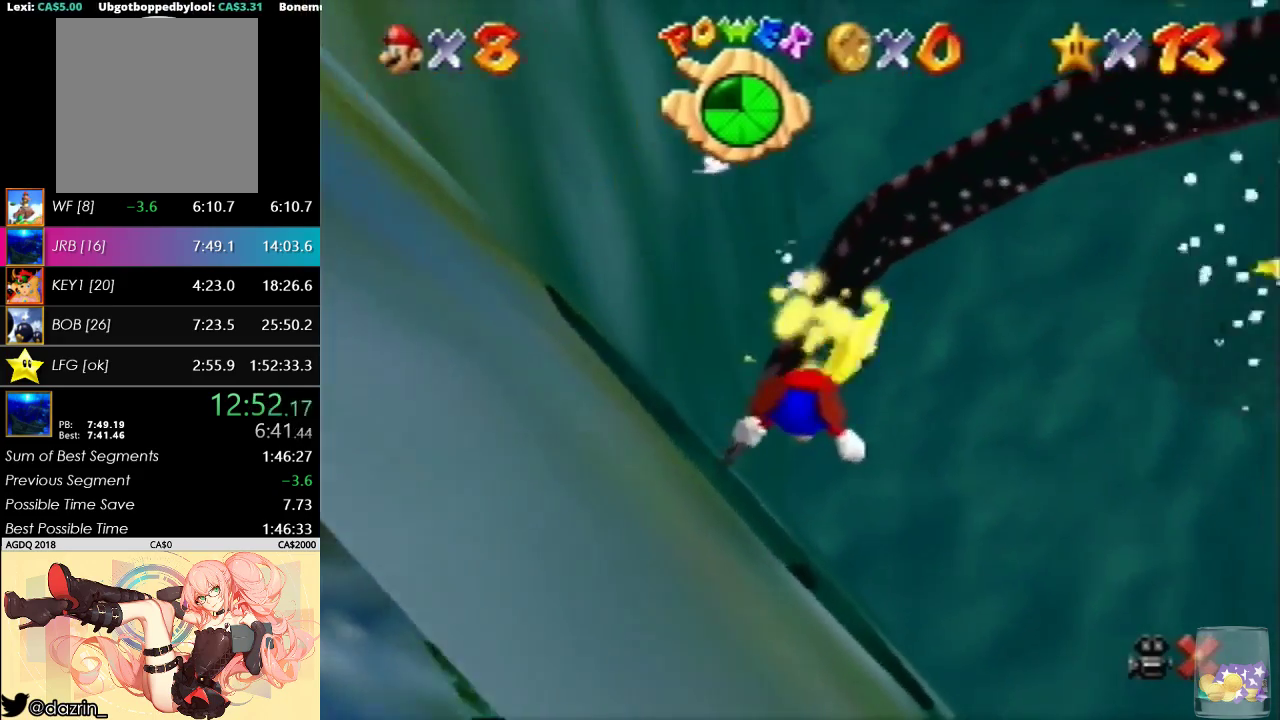
{"buttons": ["A", "C_RIGHT", "C_UP"], "left_stick": "up-right", "events": [[433, "A", "down"]]}
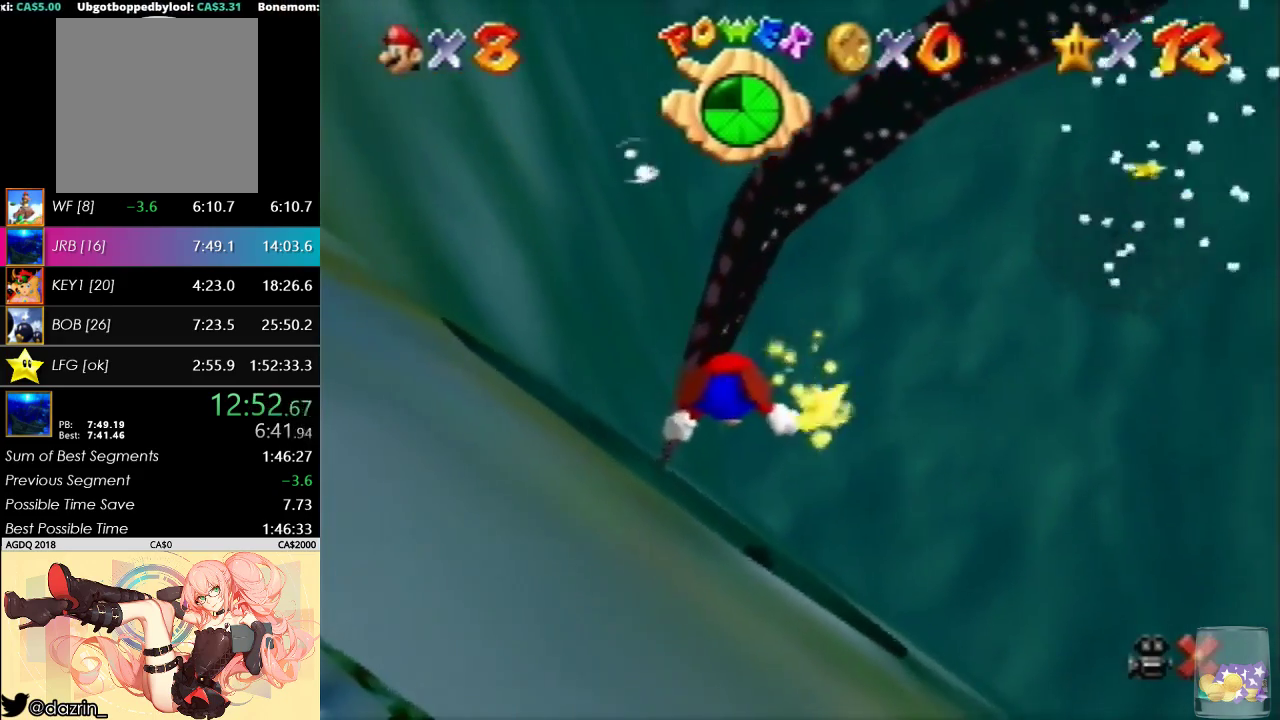
{"buttons": ["C_RIGHT", "C_UP"], "left_stick": "up-right", "events": [[133, "A", "up"]]}
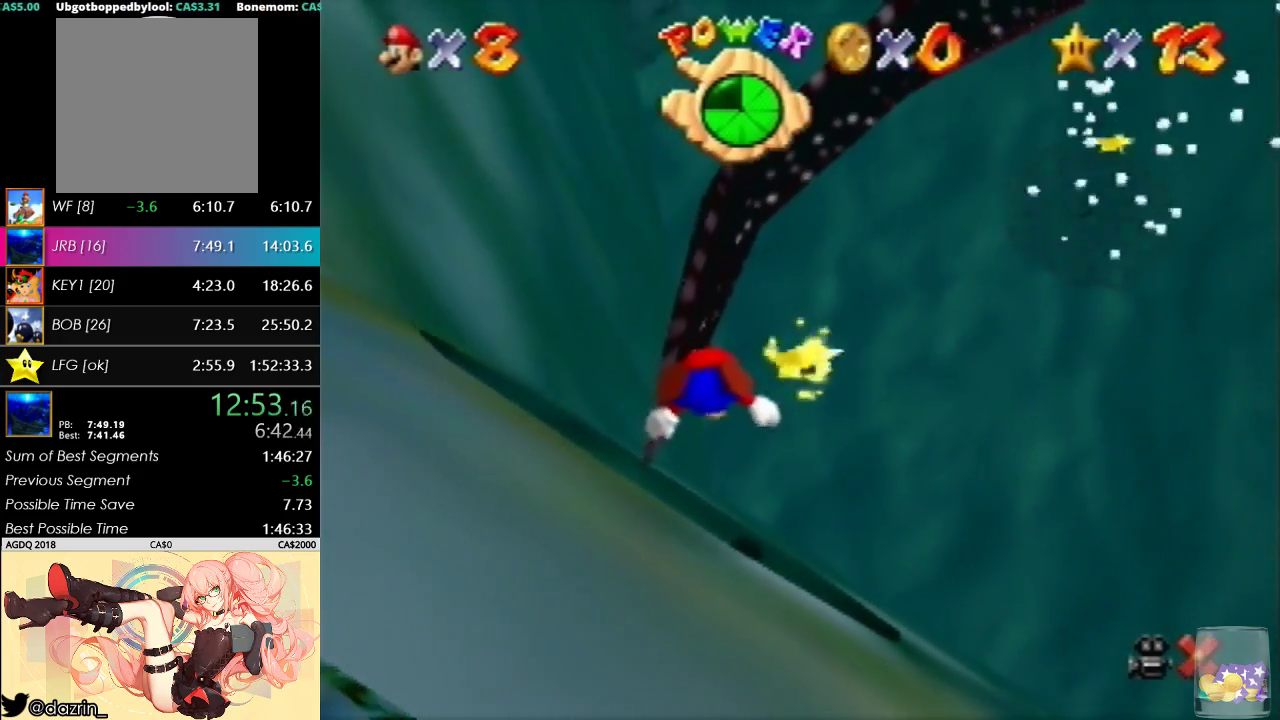
{"buttons": ["C_RIGHT", "C_UP"], "left_stick": "center", "events": [[33, "A", "down"], [300, "A", "up"], [367, "left_stick", "center"]]}
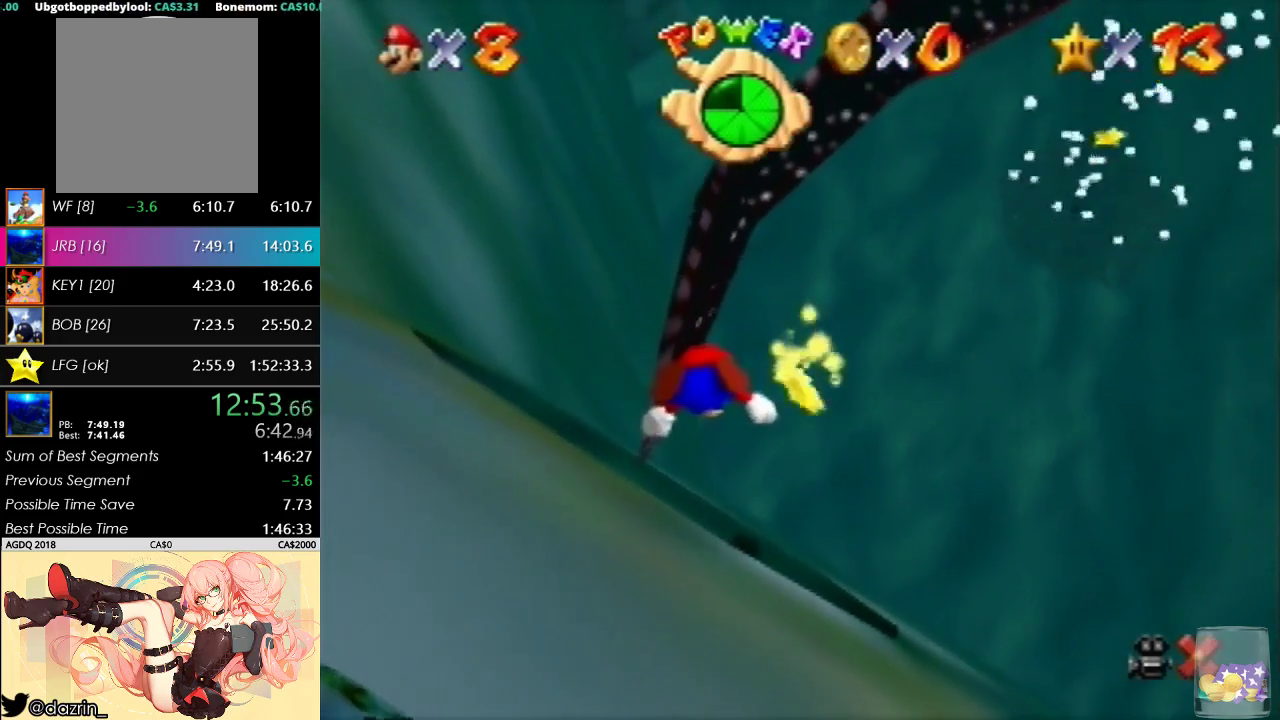
{"buttons": ["C_RIGHT", "C_UP"], "left_stick": "center", "events": [[33, "left_stick", "up-right"], [167, "A", "down"], [400, "A", "up"], [400, "left_stick", "center"]]}
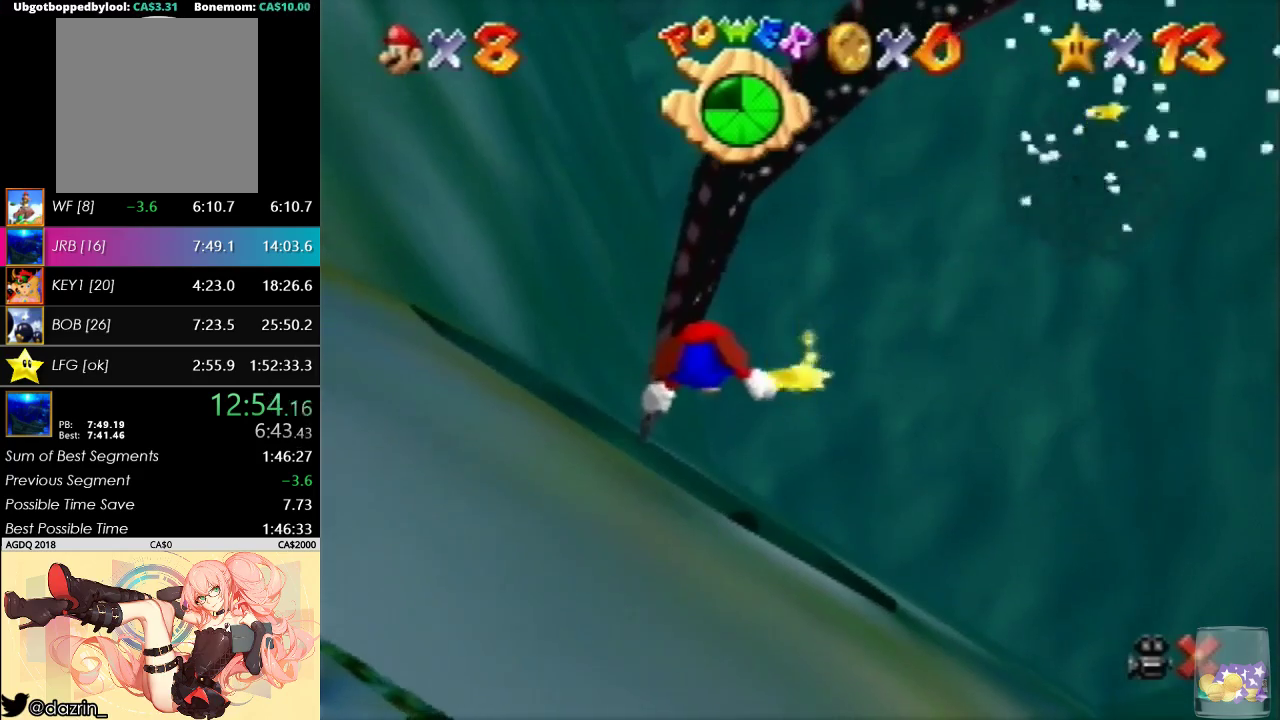
{"buttons": ["A", "C_RIGHT", "C_UP"], "left_stick": "up-right", "events": [[33, "left_stick", "up-right"], [400, "A", "down"]]}
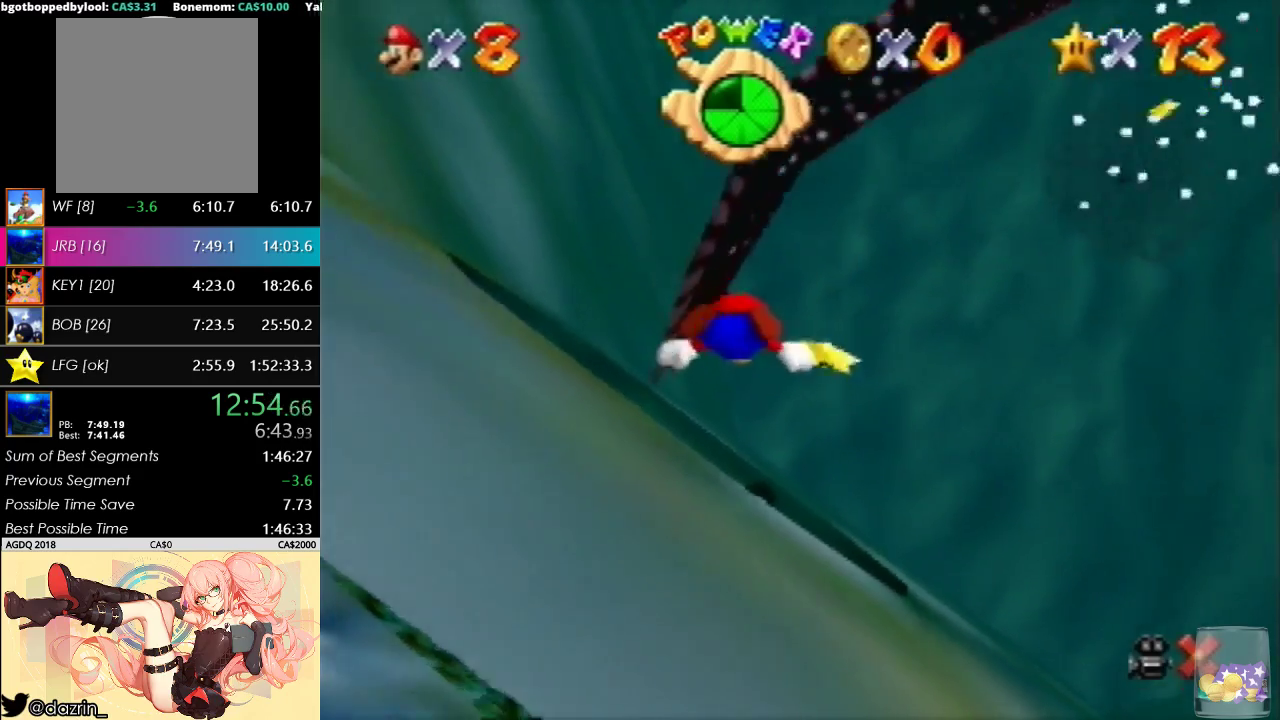
{"buttons": ["A", "C_RIGHT", "C_UP"], "left_stick": "up-right", "events": [[233, "A", "up"], [300, "left_stick", "center"], [433, "left_stick", "up-right"], [500, "A", "down"]]}
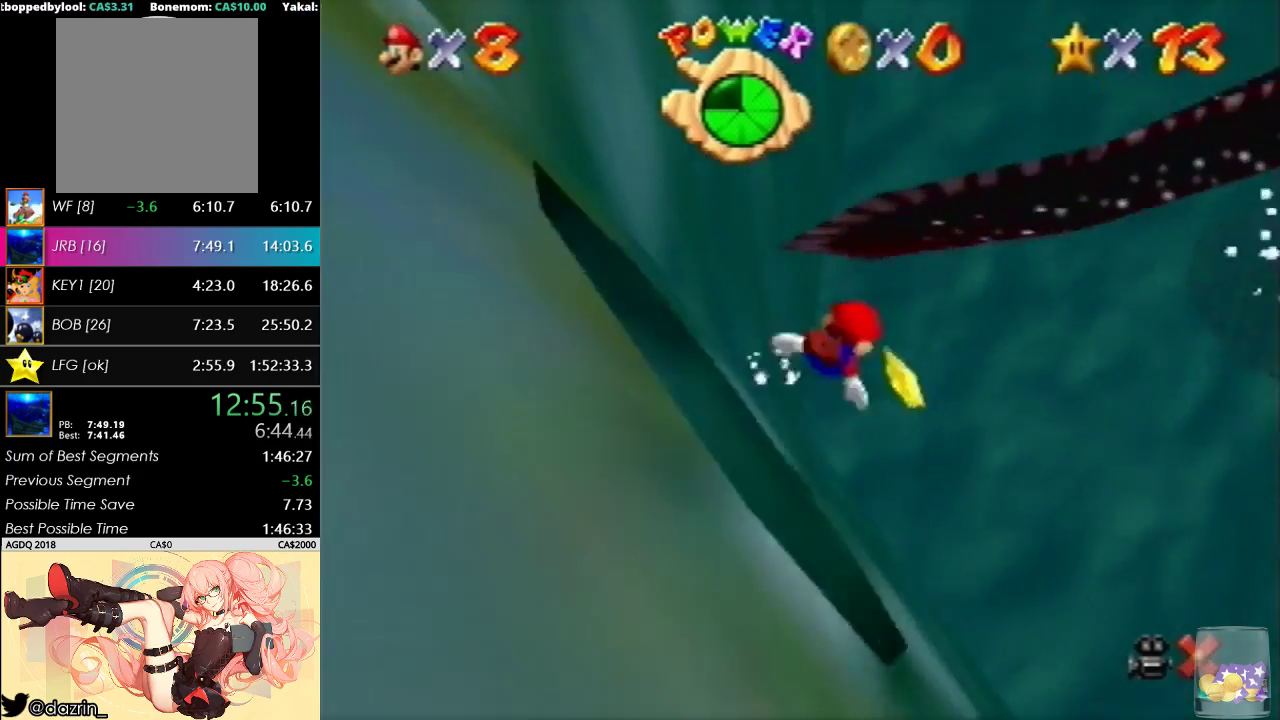
{"buttons": ["C_RIGHT", "C_UP"], "left_stick": "up", "events": [[300, "A", "up"], [333, "left_stick", "up"]]}
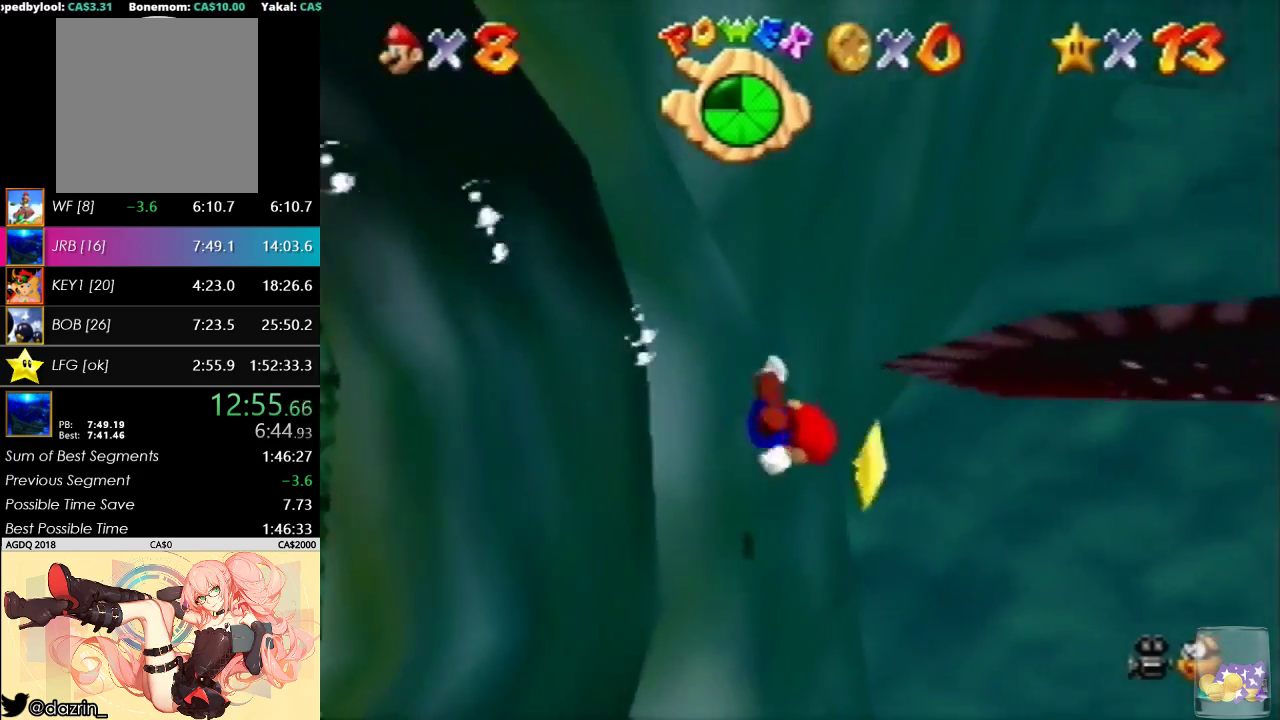
{"buttons": ["C_RIGHT", "C_UP"], "left_stick": "up", "events": [[33, "left_stick", "center"], [167, "A", "down"], [267, "left_stick", "up"], [400, "A", "up"]]}